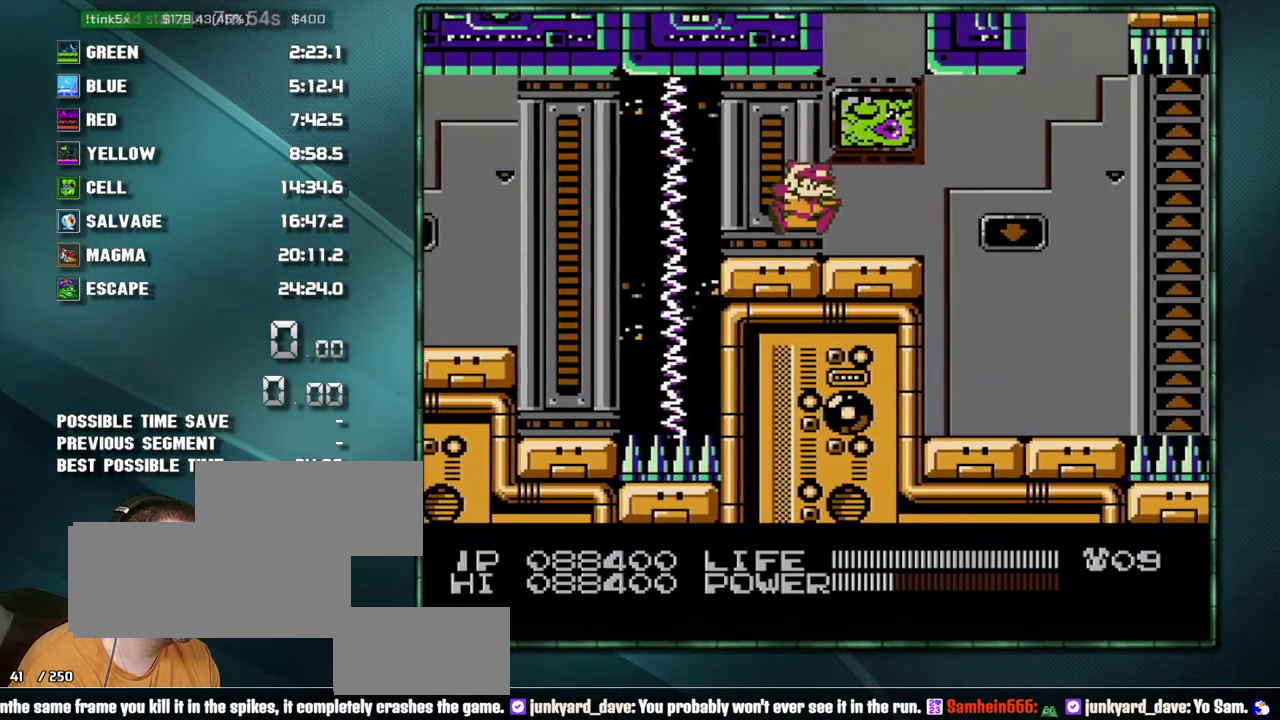
Gameplay with a controller (Nintendo layout); each line is a JSON object with the inputs held at the frame after it. "events" lists button and stick changes between this image and that frame as [ms after this image, input, new state], when the widget could be followed in between. Not read: L3 R3 SELECT.
{"buttons": [], "events": [[250, "DPAD_RIGHT", "up"]]}
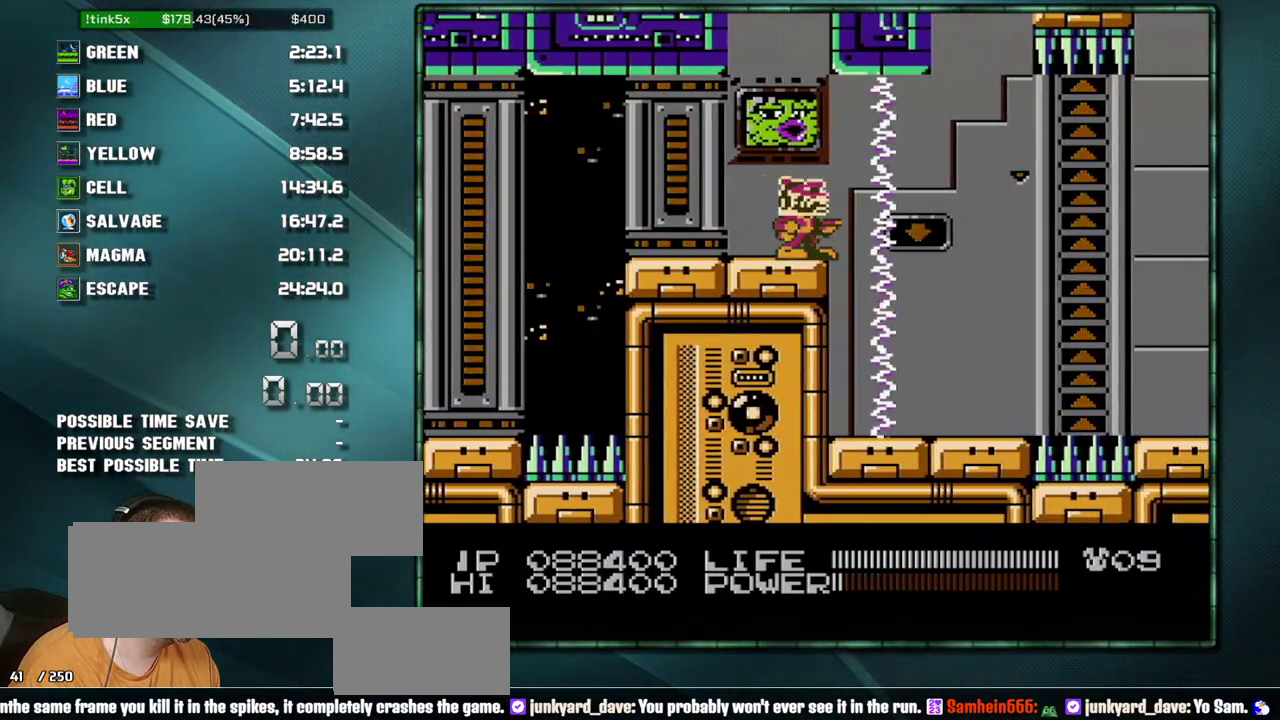
{"buttons": ["DPAD_RIGHT"], "events": [[383, "DPAD_RIGHT", "down"]]}
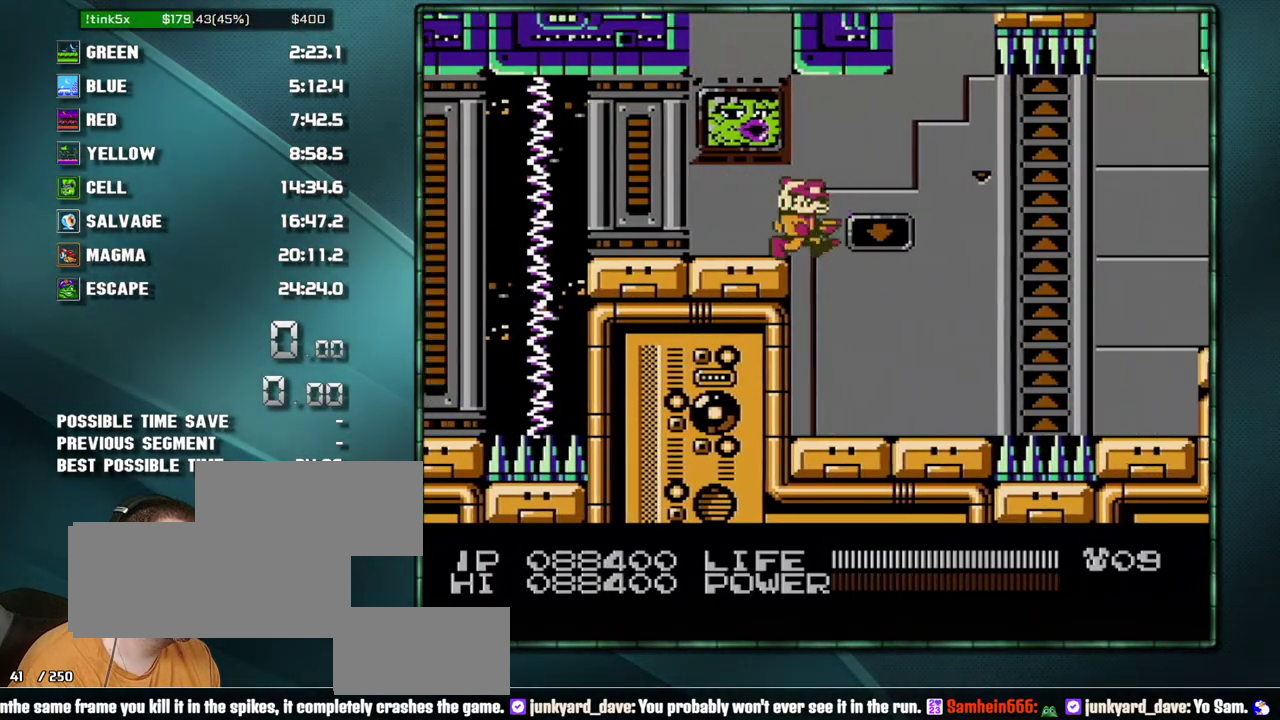
{"buttons": ["A", "DPAD_RIGHT"], "events": [[450, "A", "down"]]}
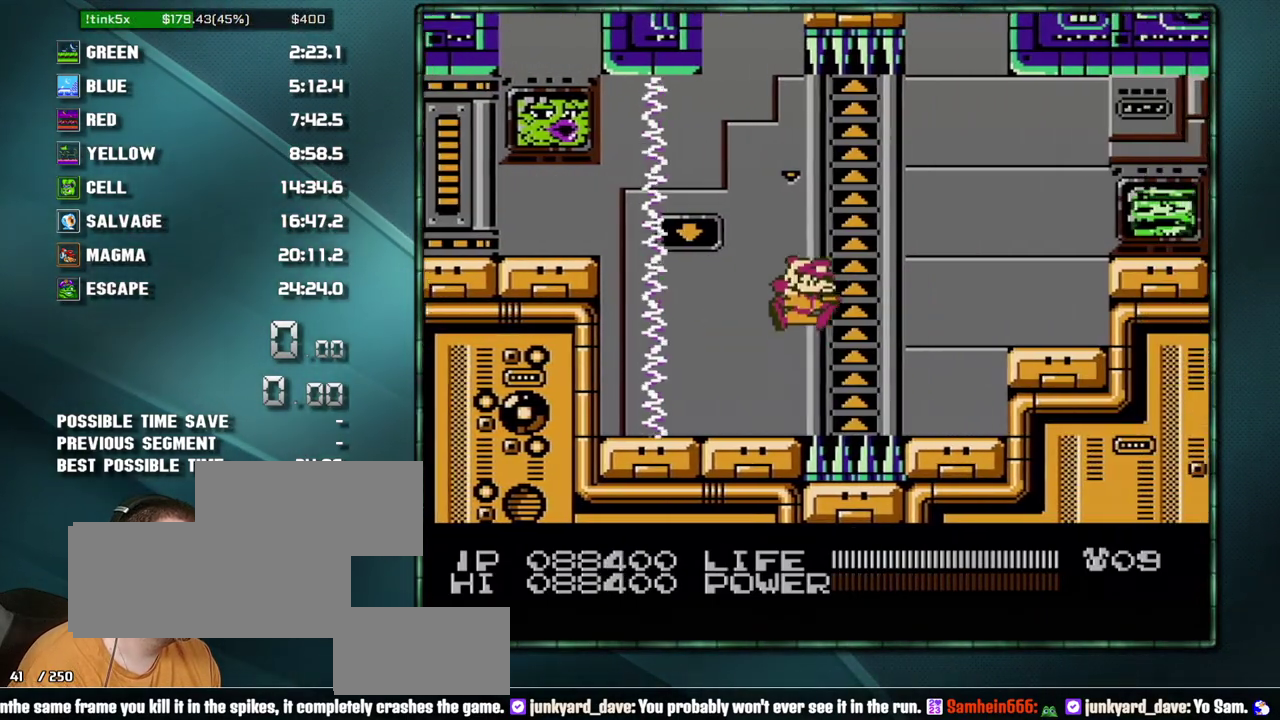
{"buttons": ["DPAD_RIGHT"], "events": [[33, "A", "up"]]}
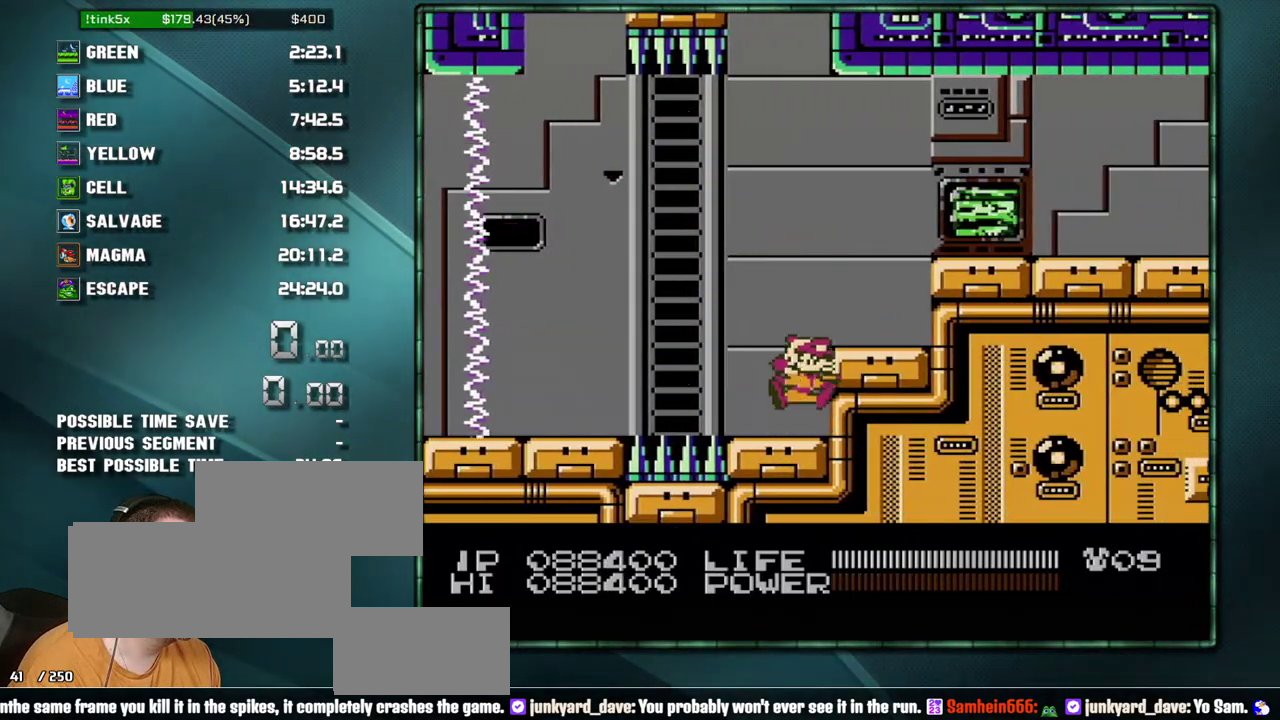
{"buttons": ["A", "DPAD_RIGHT"], "events": [[100, "A", "down"], [200, "A", "up"], [417, "A", "down"]]}
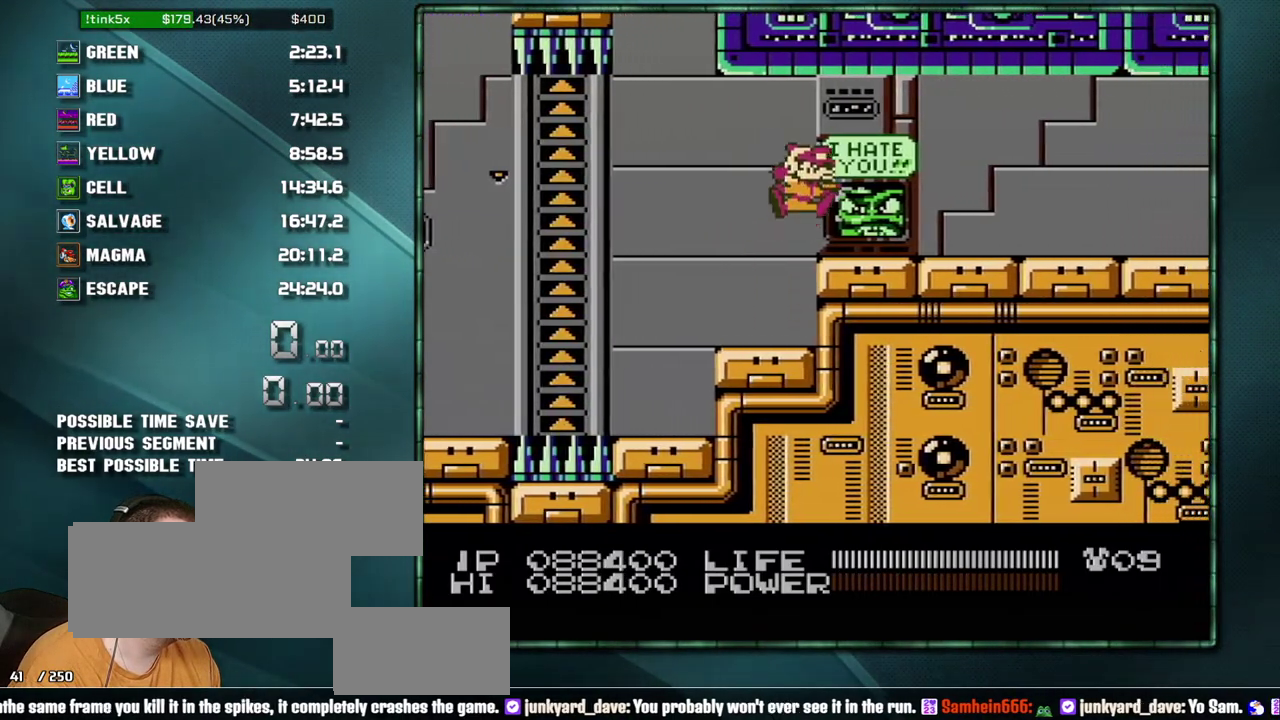
{"buttons": ["DPAD_RIGHT"], "events": [[33, "A", "up"]]}
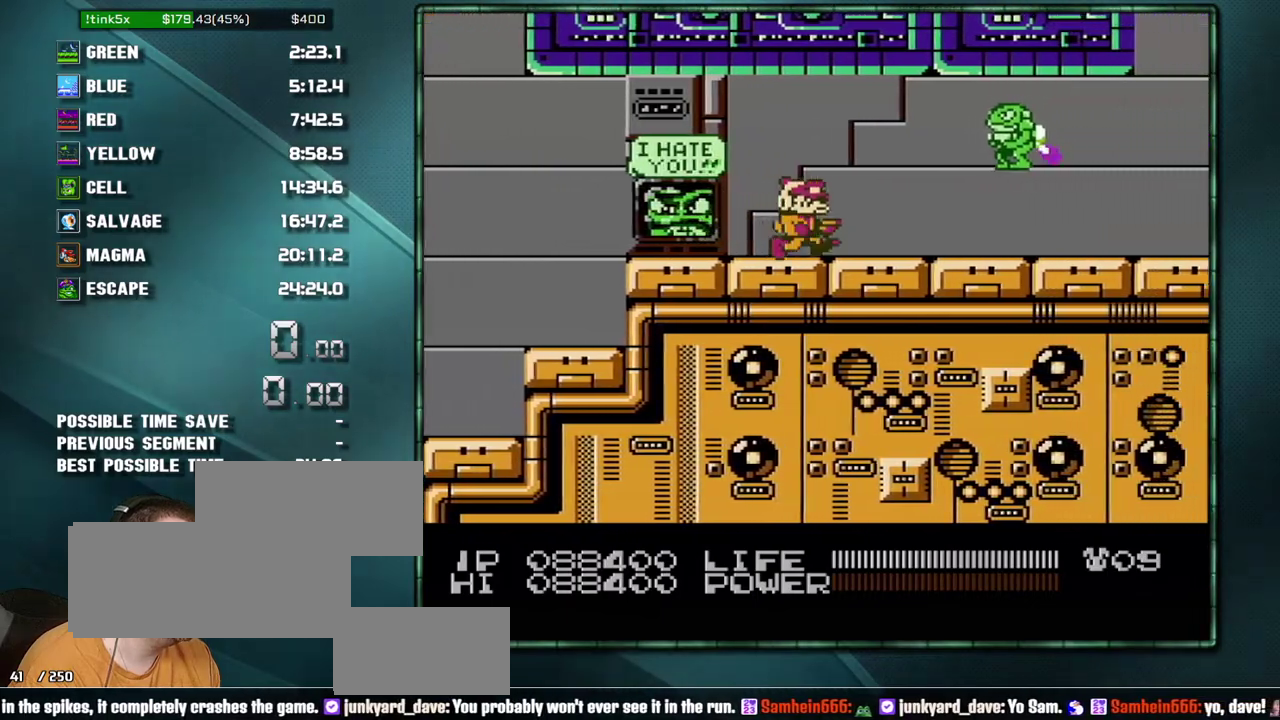
{"buttons": ["DPAD_RIGHT"], "events": [[167, "B", "down"], [250, "B", "up"]]}
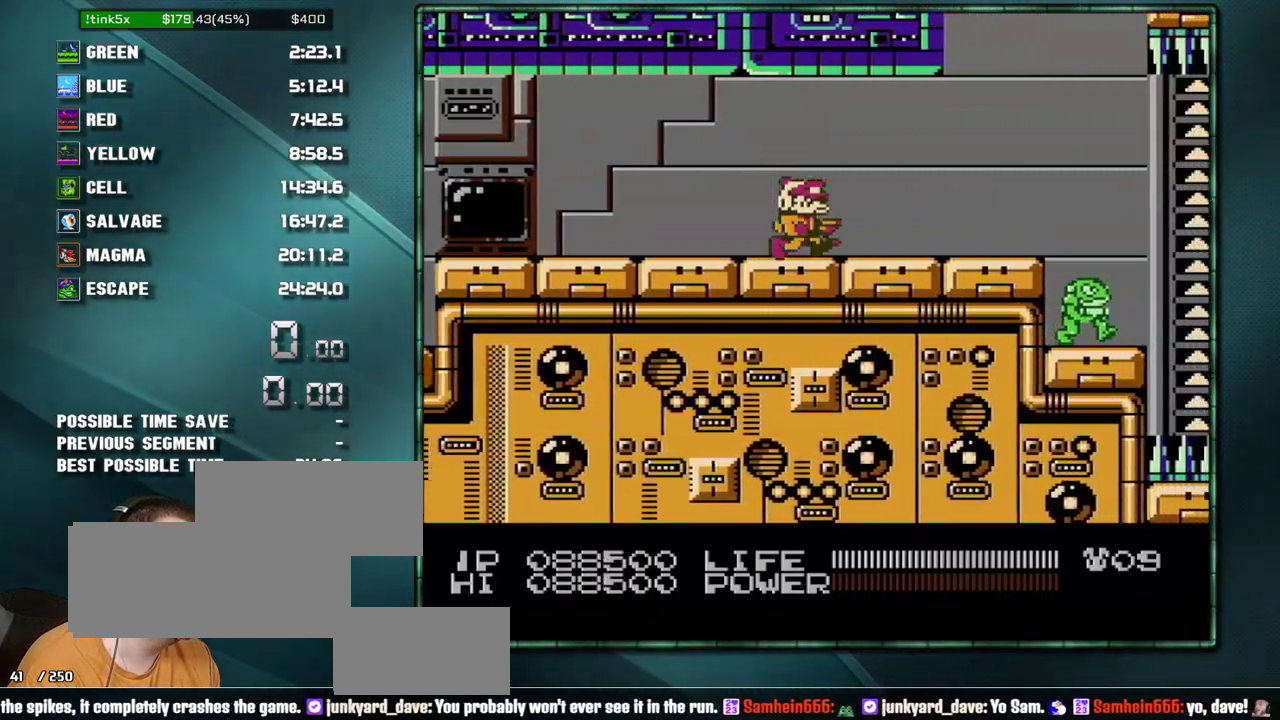
{"buttons": ["DPAD_RIGHT"], "events": [[350, "A", "down"], [350, "B", "down"], [467, "A", "up"], [467, "B", "up"]]}
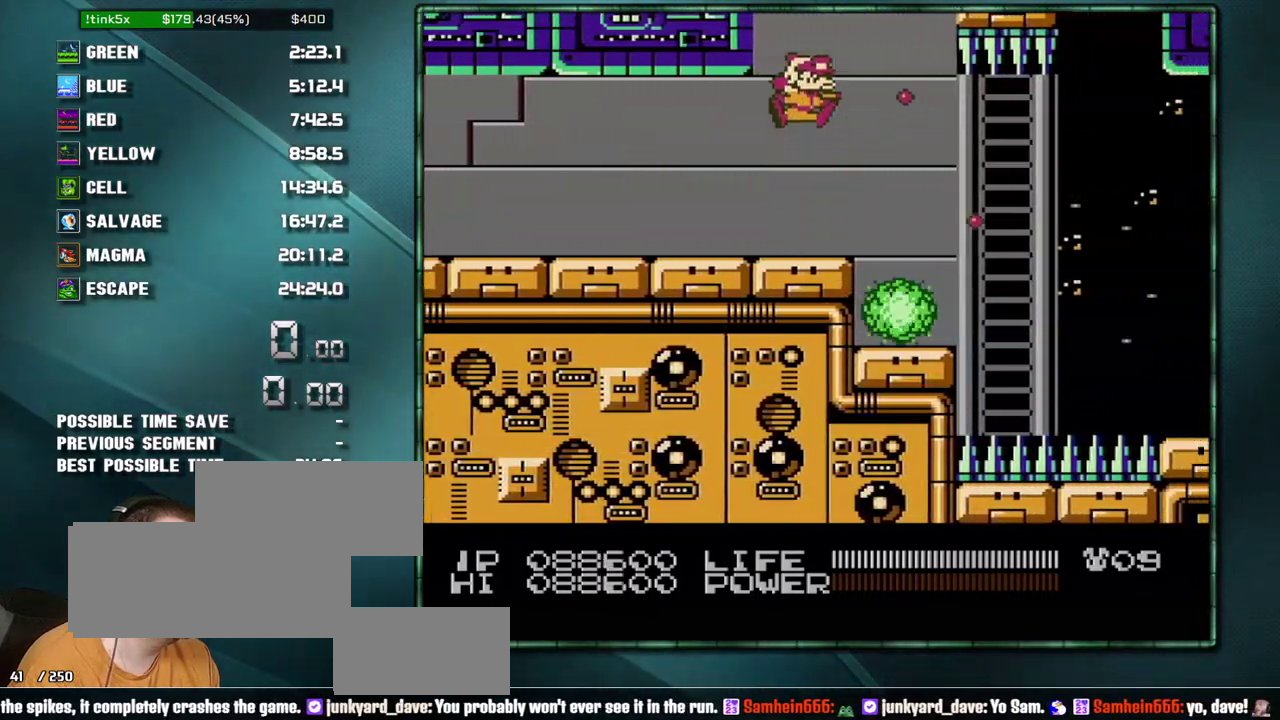
{"buttons": ["A", "DPAD_RIGHT"], "events": [[217, "DPAD_RIGHT", "up"], [283, "DPAD_RIGHT", "down"], [450, "A", "down"]]}
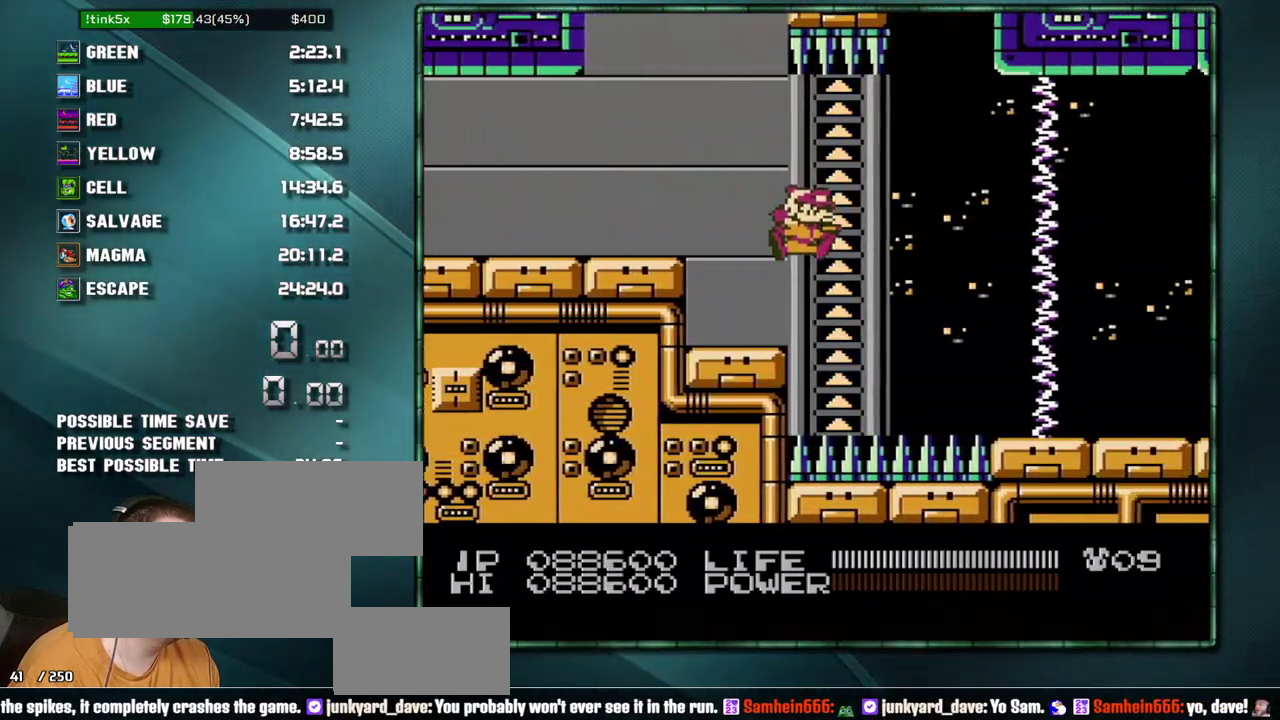
{"buttons": ["DPAD_RIGHT"], "events": [[100, "A", "up"]]}
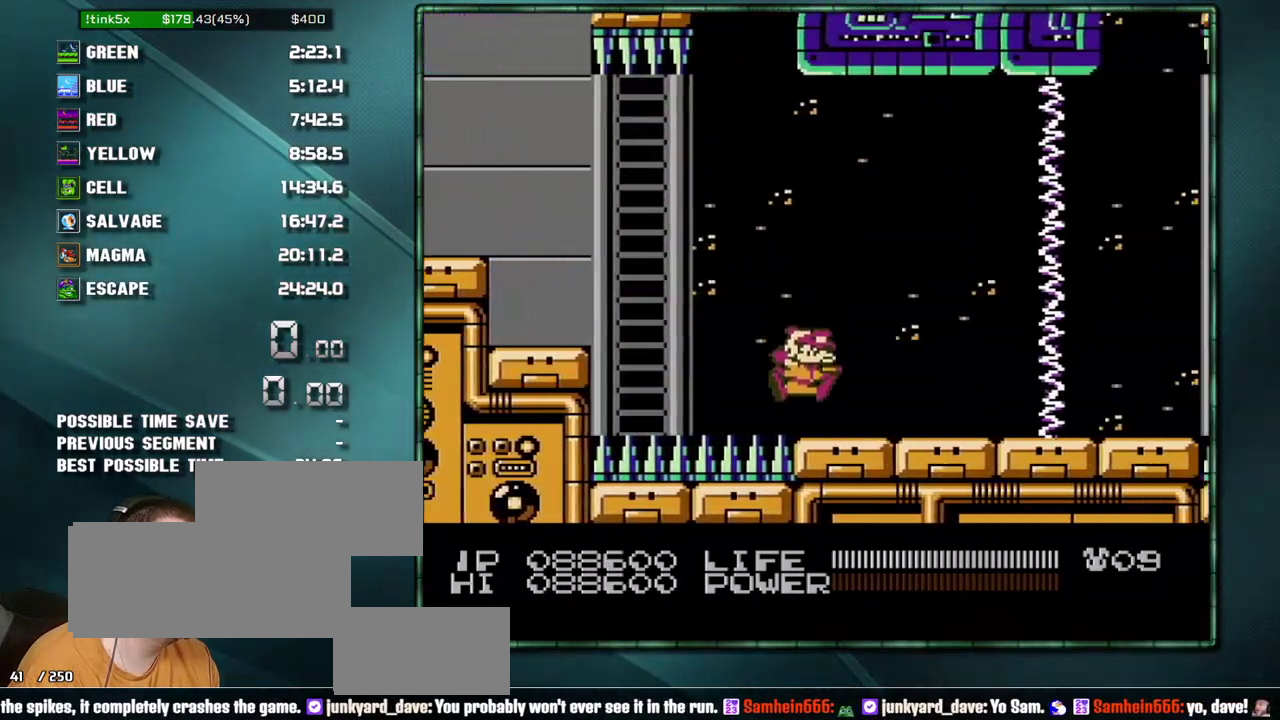
{"buttons": ["DPAD_RIGHT"], "events": []}
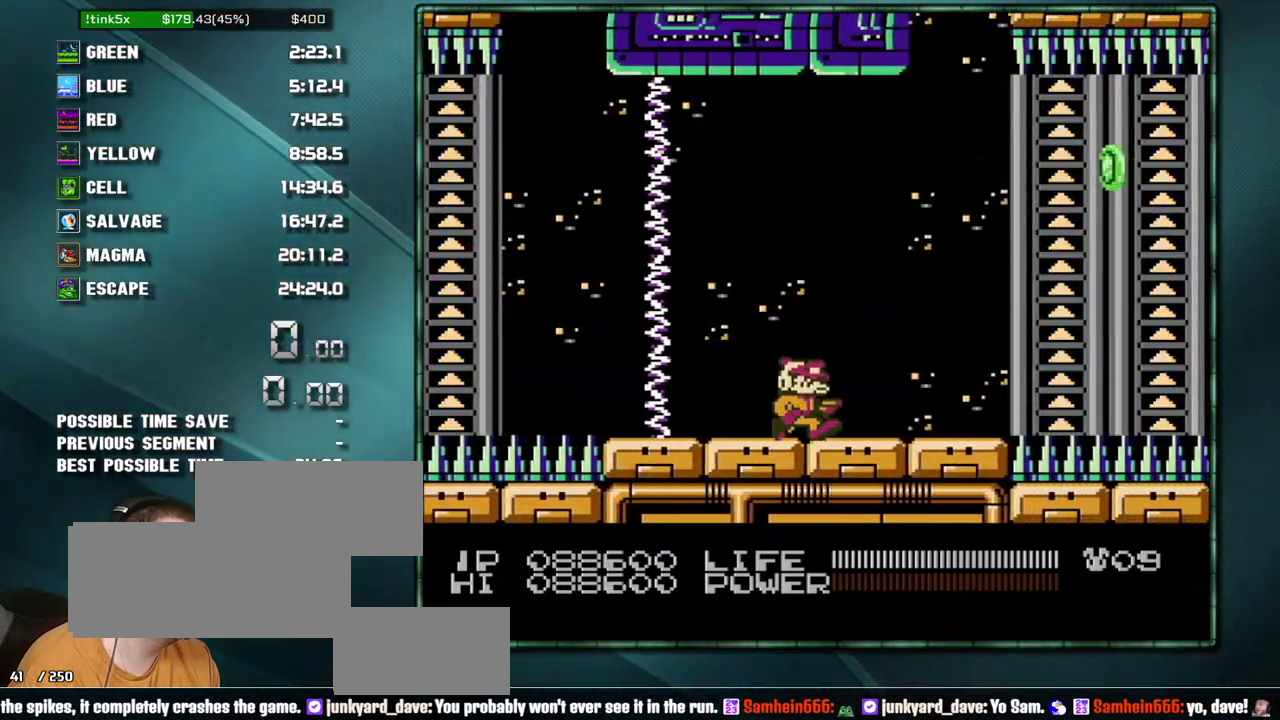
{"buttons": ["DPAD_RIGHT"], "events": []}
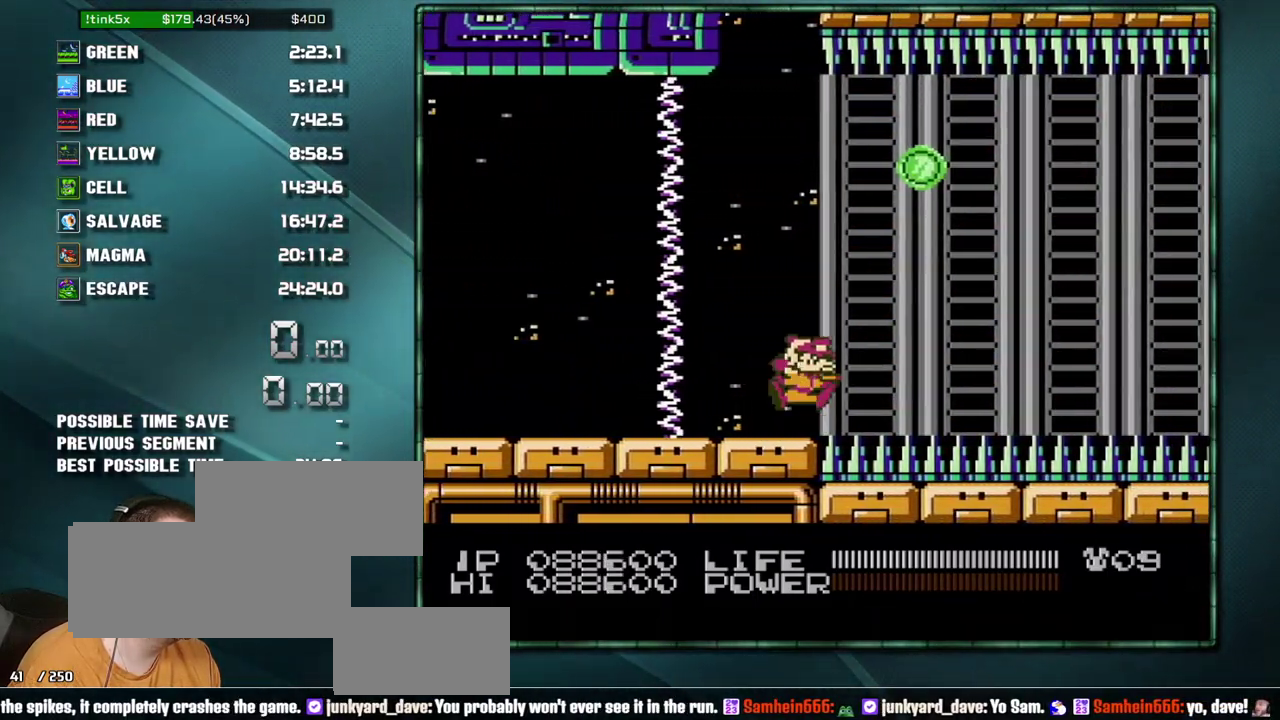
{"buttons": ["DPAD_RIGHT"], "events": []}
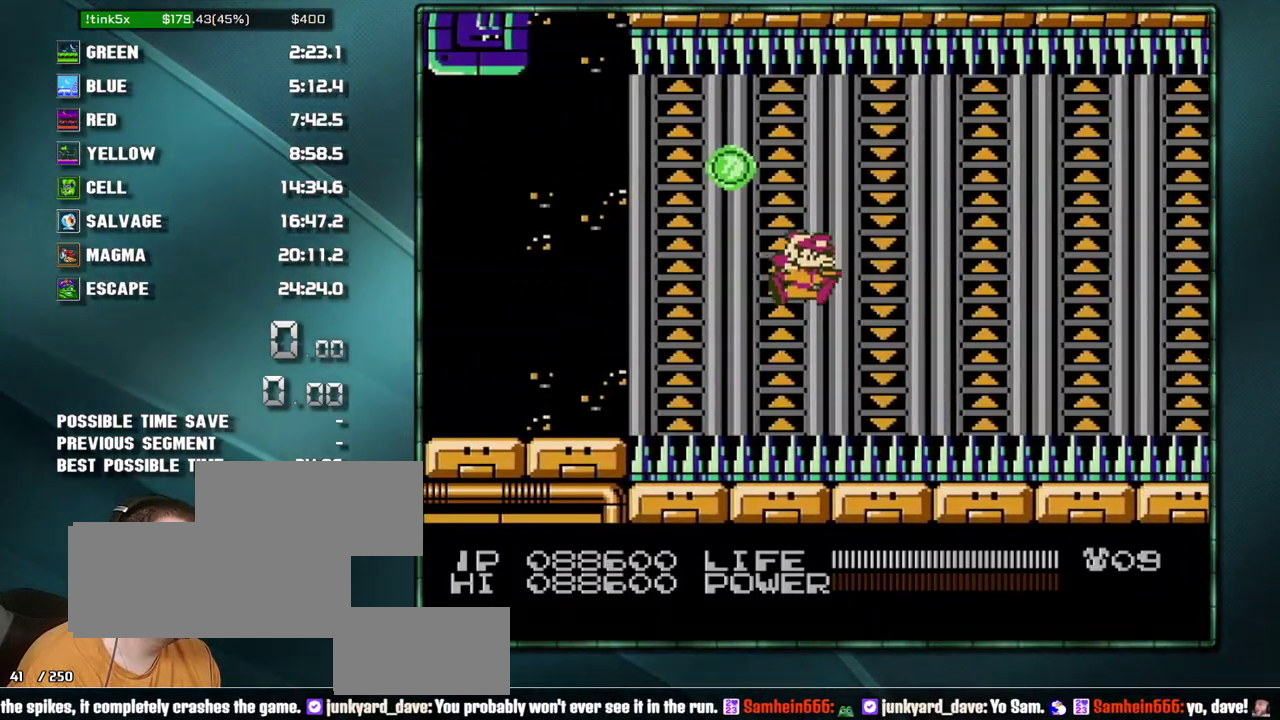
{"buttons": ["DPAD_RIGHT"], "events": []}
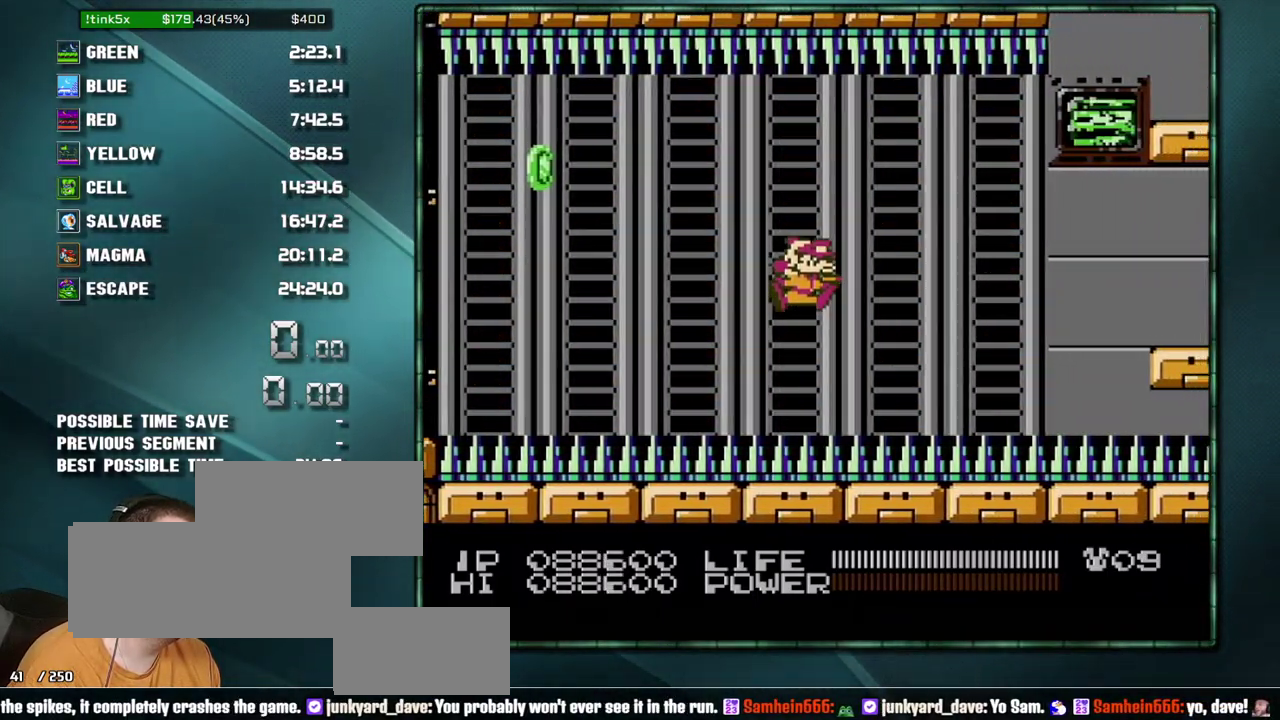
{"buttons": ["DPAD_RIGHT"], "events": []}
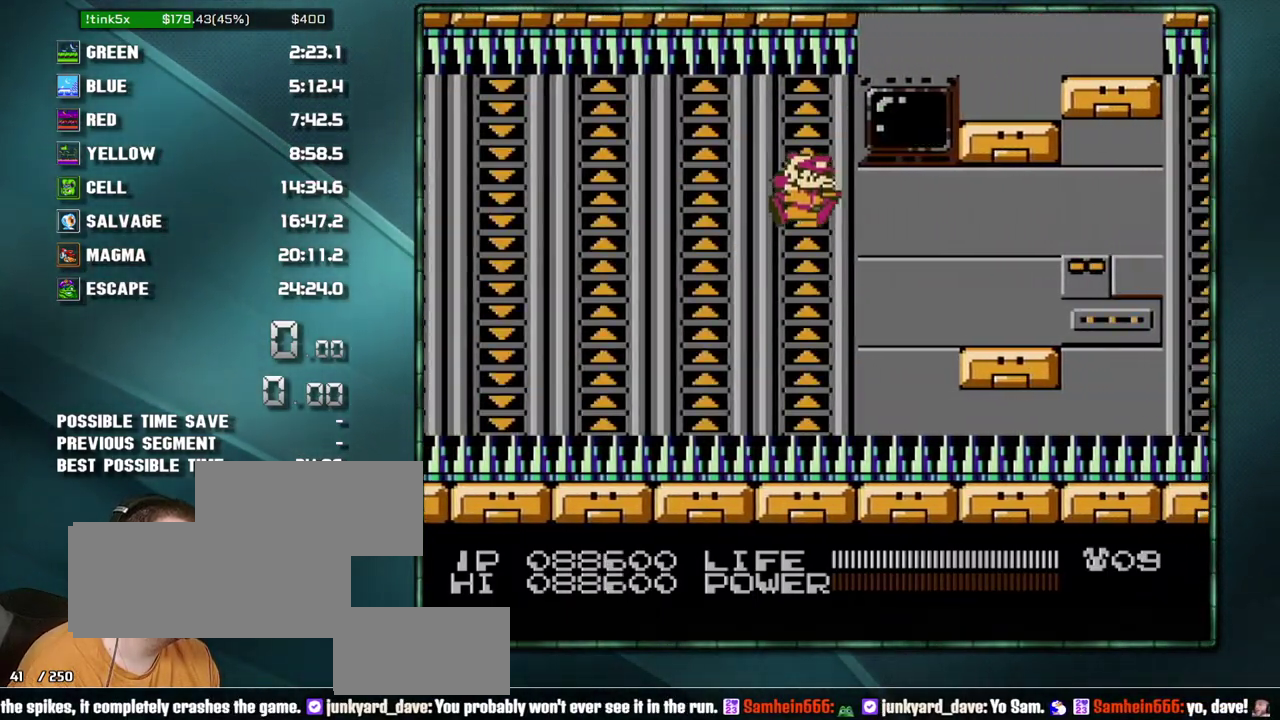
{"buttons": ["DPAD_RIGHT"], "events": []}
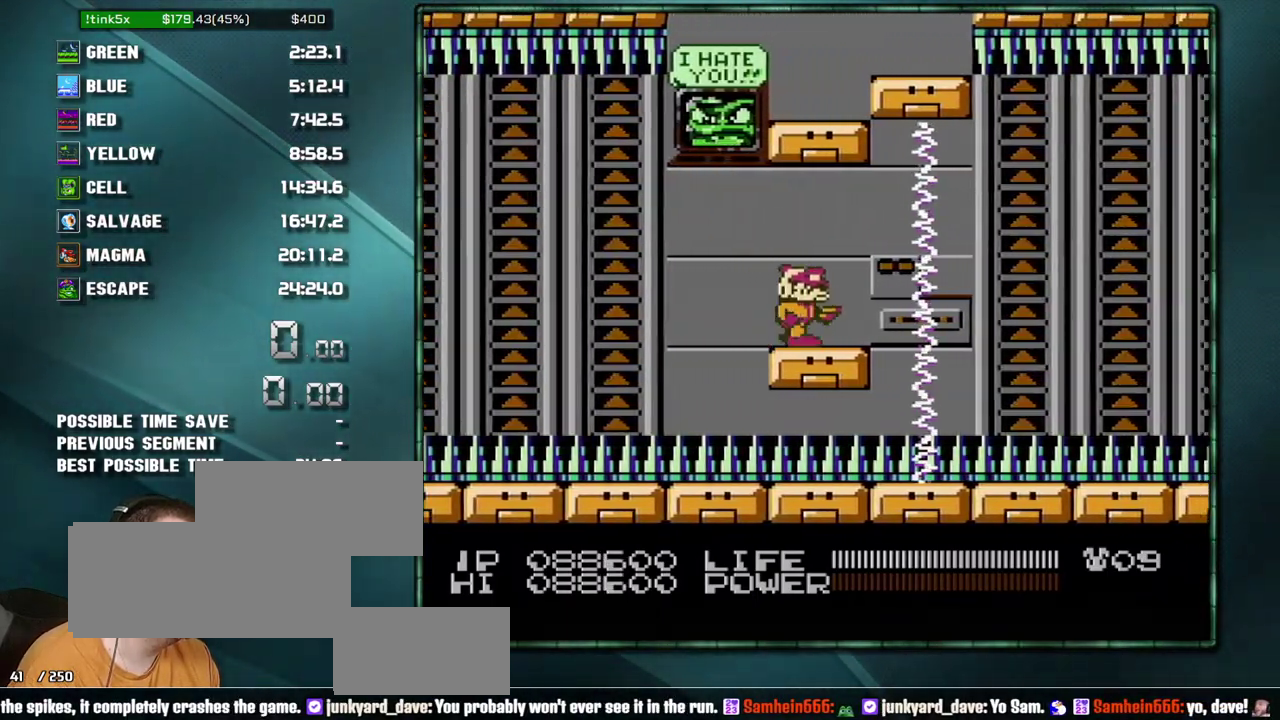
{"buttons": ["DPAD_RIGHT"], "events": [[67, "DPAD_RIGHT", "up"], [383, "DPAD_RIGHT", "down"]]}
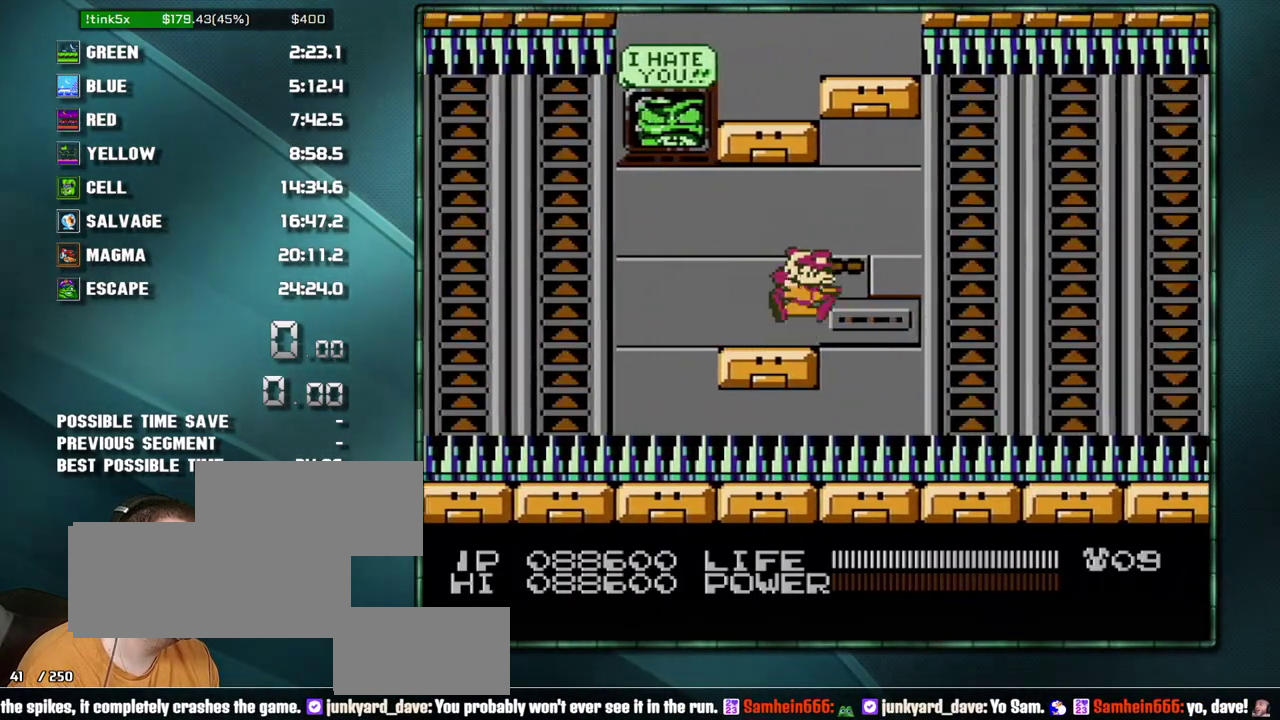
{"buttons": ["DPAD_RIGHT"], "events": [[33, "A", "down"], [100, "A", "up"]]}
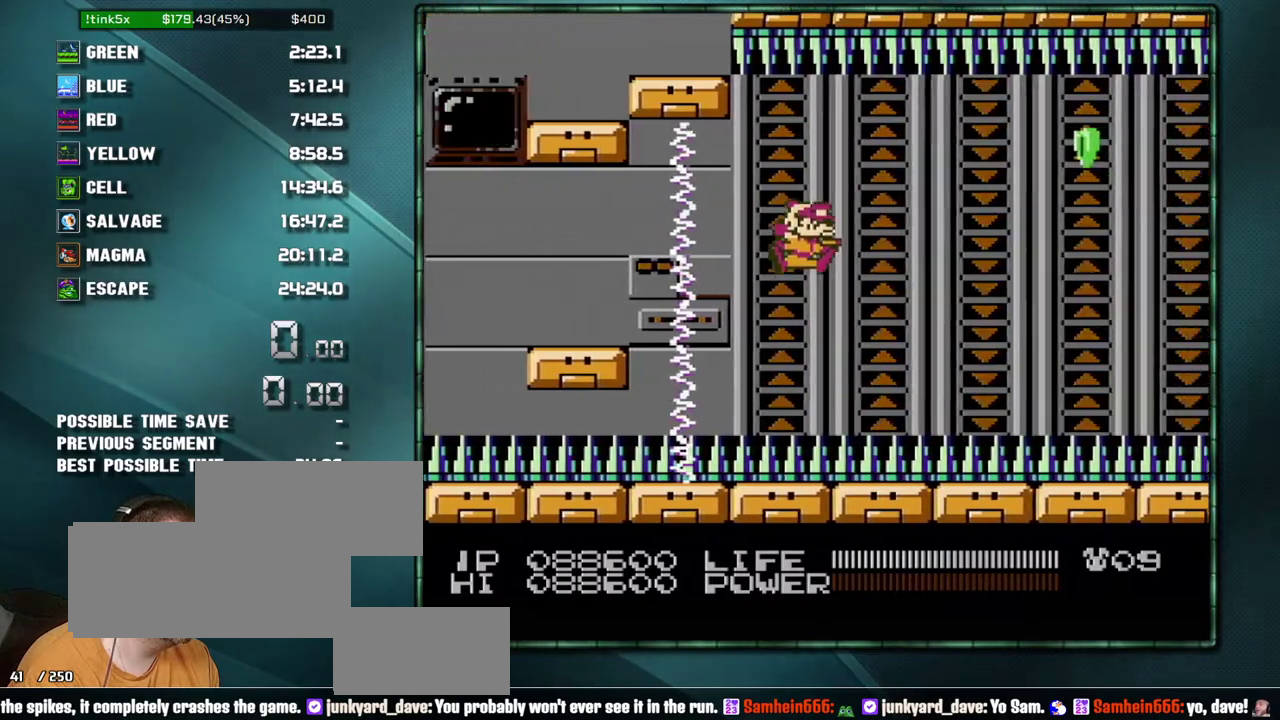
{"buttons": ["DPAD_RIGHT"], "events": []}
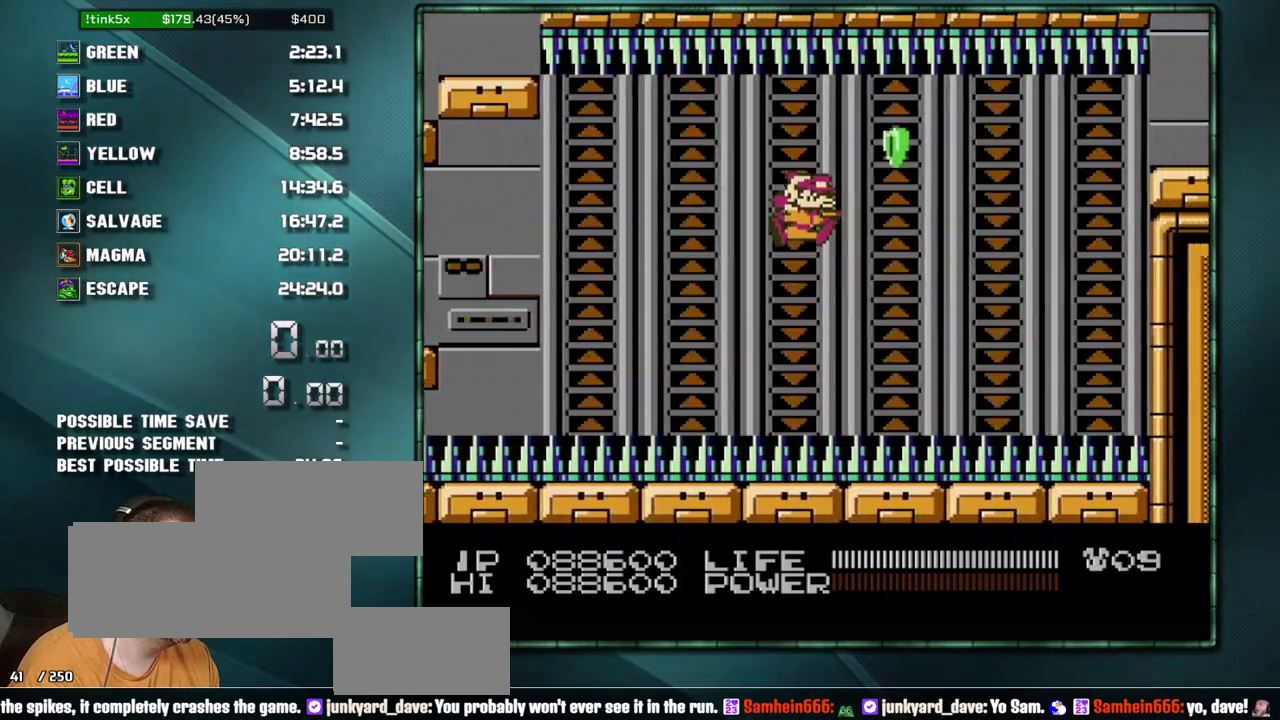
{"buttons": ["DPAD_RIGHT"], "events": []}
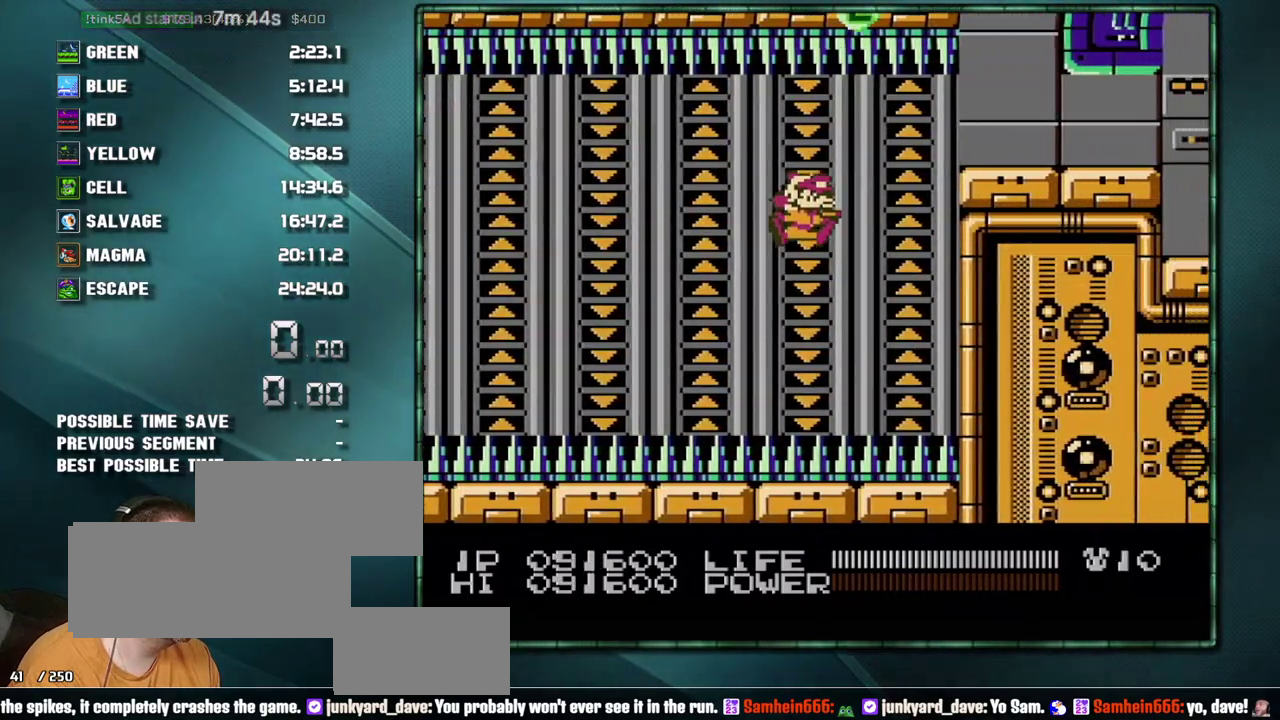
{"buttons": ["DPAD_RIGHT"], "events": []}
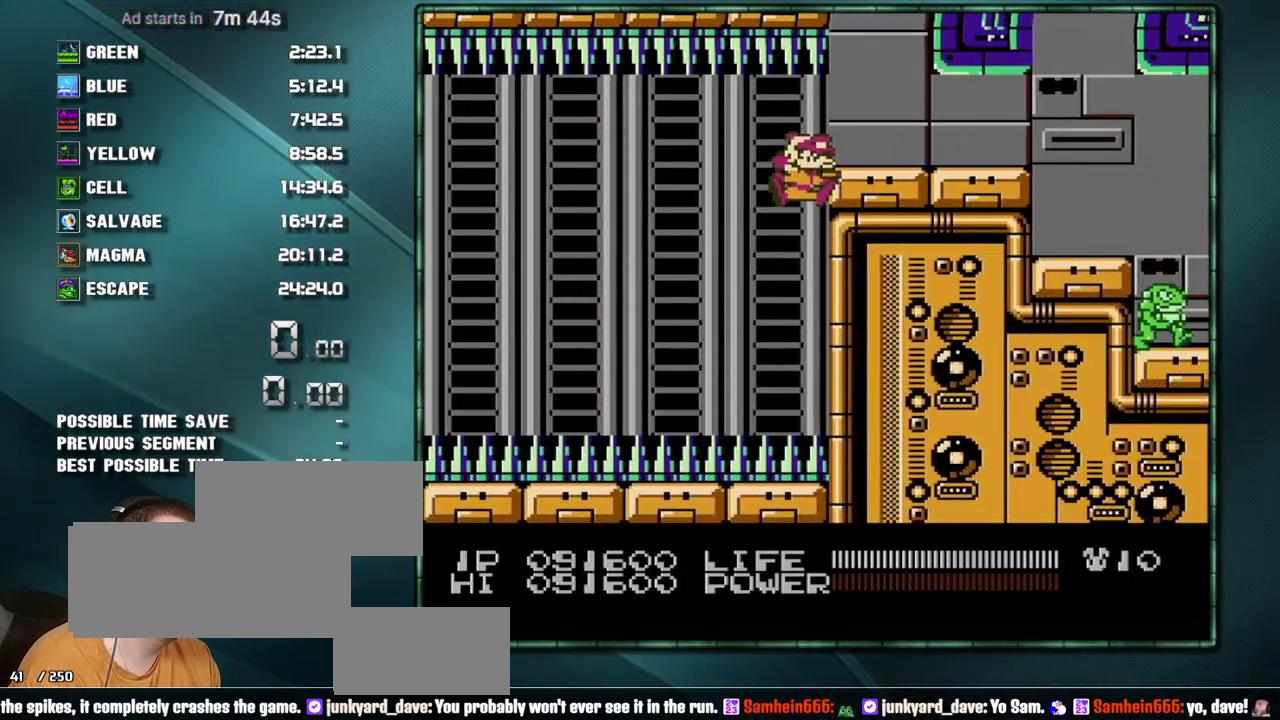
{"buttons": ["DPAD_RIGHT"], "events": []}
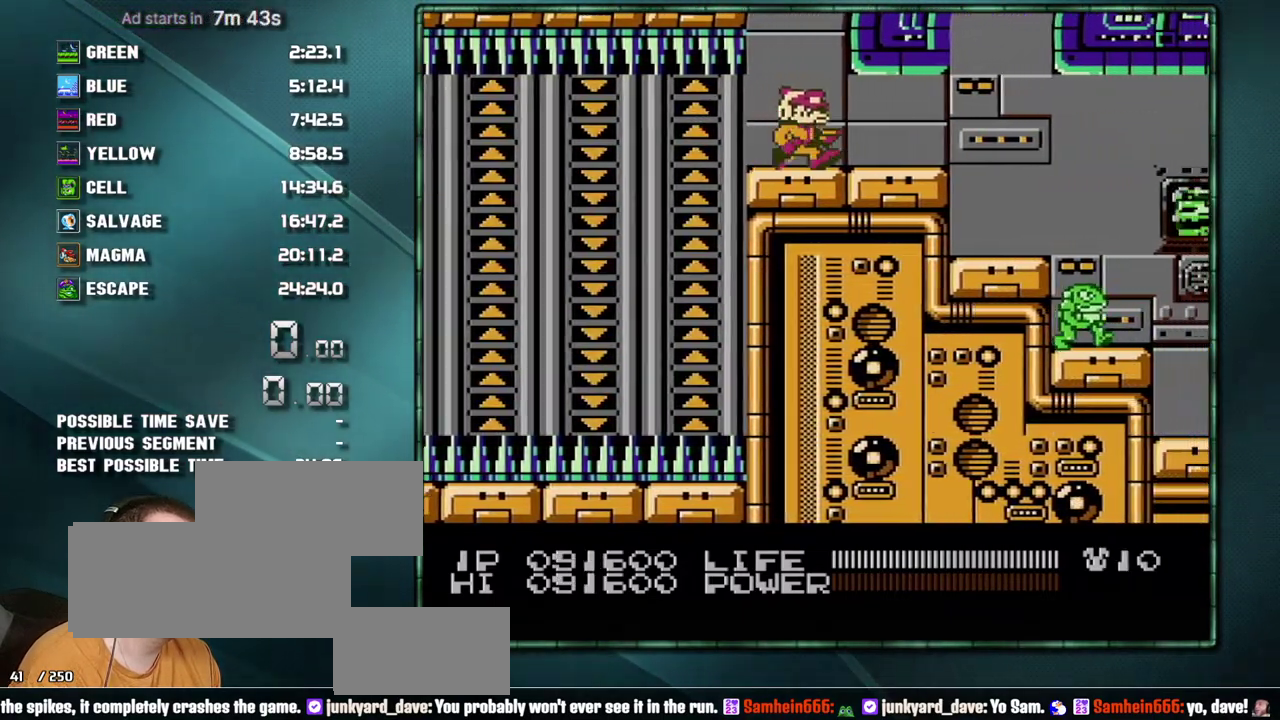
{"buttons": ["DPAD_RIGHT"], "events": [[283, "B", "down"], [350, "B", "up"]]}
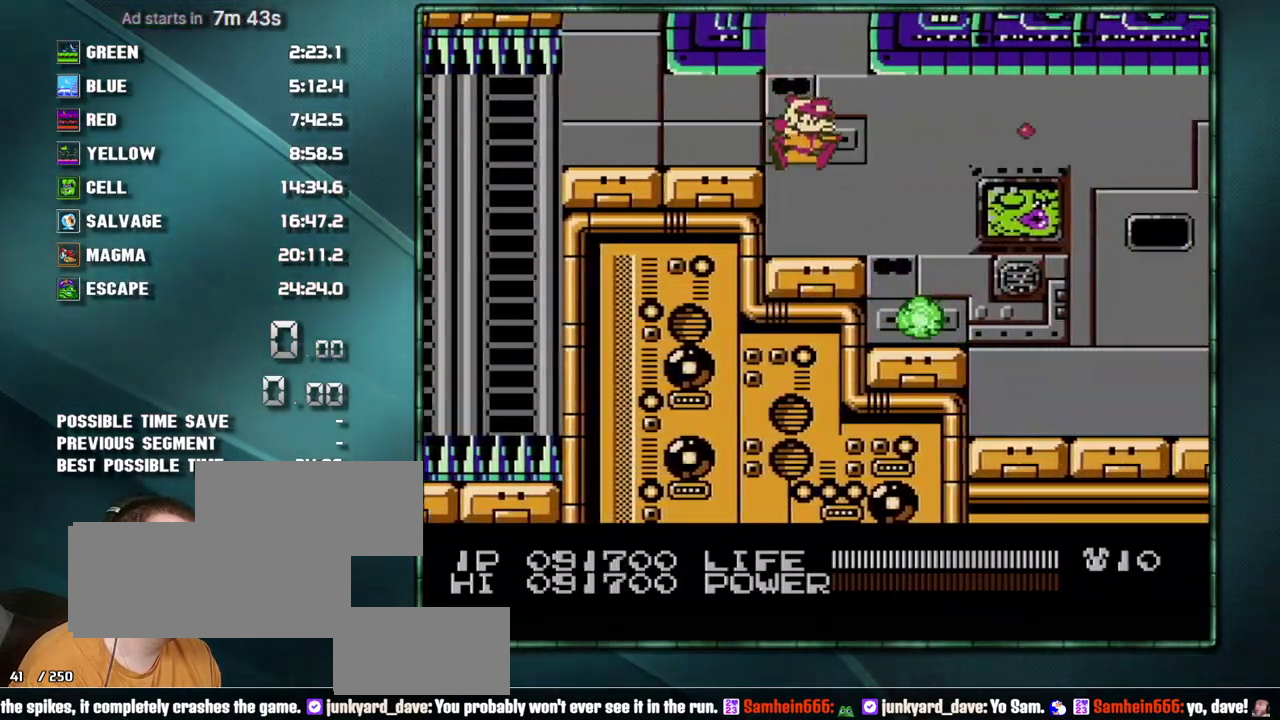
{"buttons": ["DPAD_RIGHT"], "events": []}
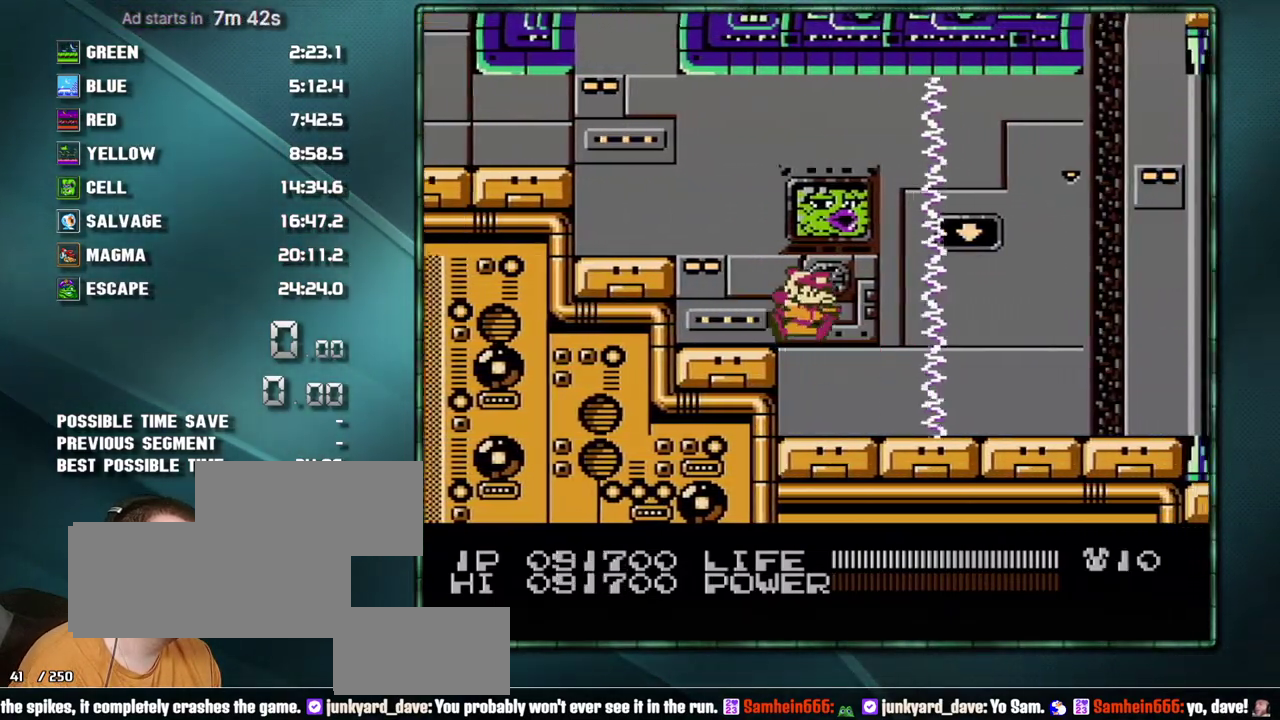
{"buttons": [], "events": [[467, "DPAD_RIGHT", "up"]]}
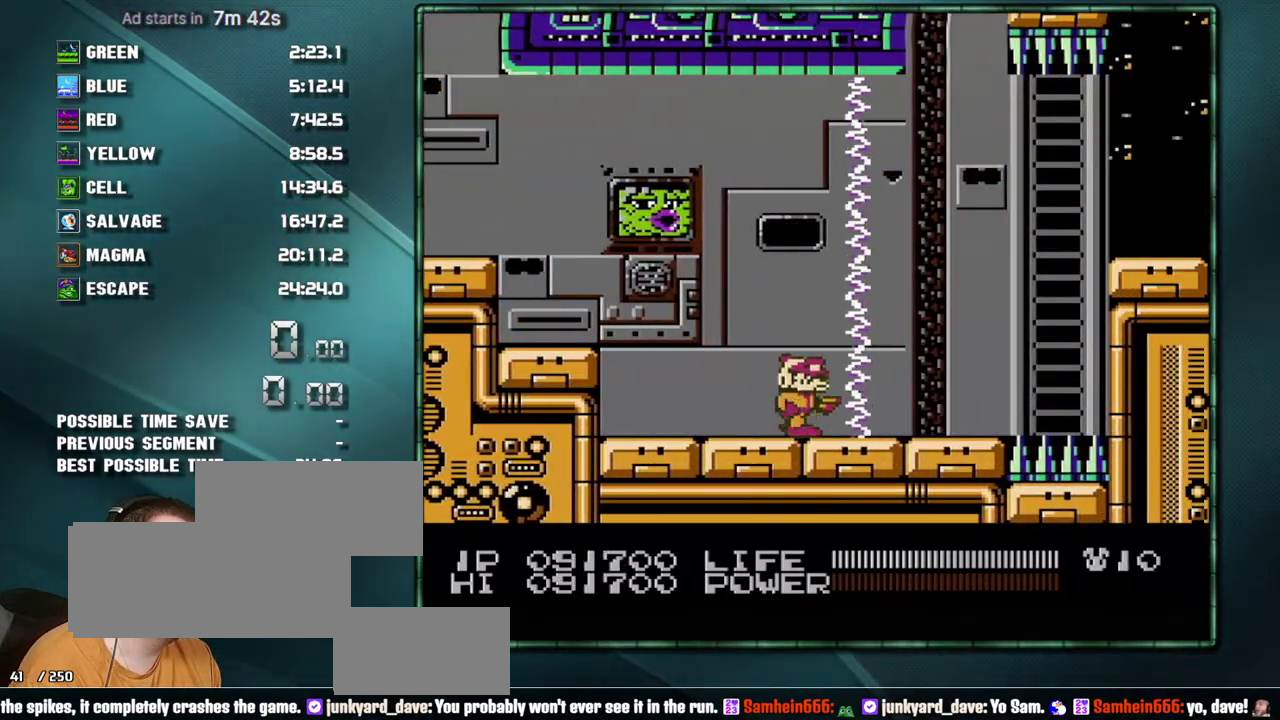
{"buttons": ["DPAD_RIGHT"], "events": [[200, "DPAD_RIGHT", "down"]]}